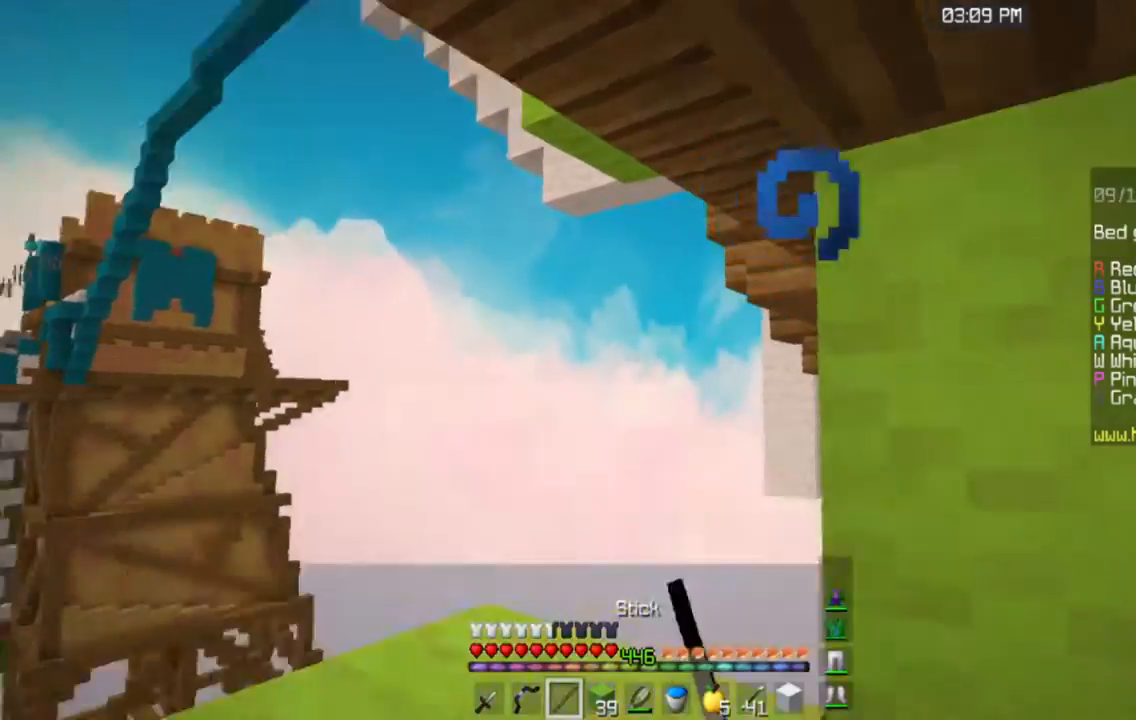
Gameplay with keyboard and mouse; each line is a JSON object with the keys and mouse buttons held at the frame after it. "events" lists presses ("down") and releases ("up") of "a", "d", "s", "space", "w", "mouse_left" and "mouse_right" between this image and that frame as [ms after this image, input, new state], when the widget could be followed in between. "mouse_left", "mouse_right" = the "left", "right" buttons of the "mouse" list. No other keys are recorded. Fast repeated clicks can show as one long hold. Mouse movement is not recorded.
{"keys": ["d"], "mouse": [], "events": [[133, "mouse_left", "up"], [150, "mouse_right", "up"], [334, "d", "down"]]}
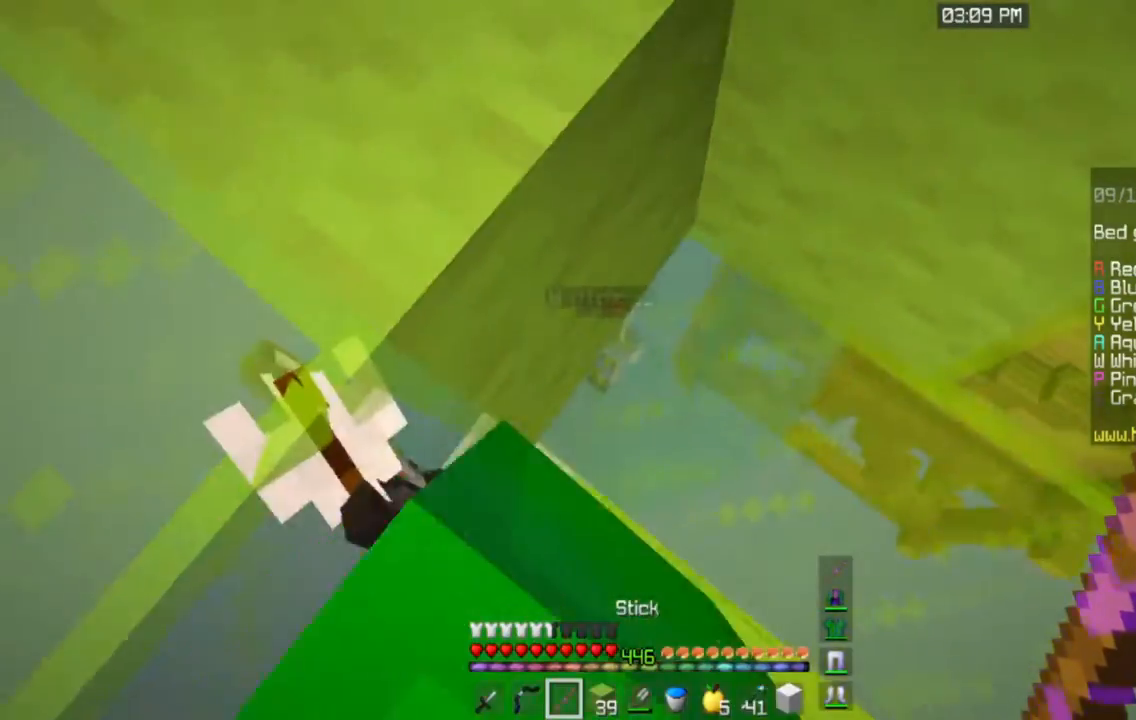
{"keys": ["s"], "mouse": [], "events": [[151, "s", "down"], [434, "d", "up"]]}
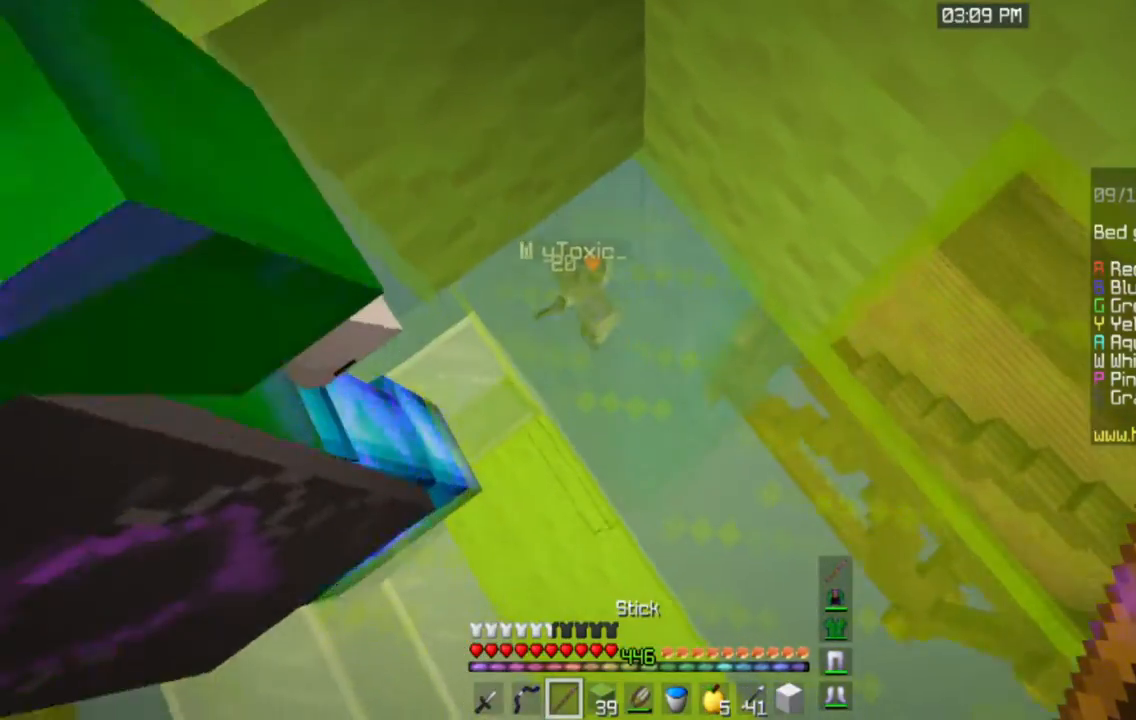
{"keys": [], "mouse": [], "events": [[67, "d", "down"], [67, "s", "up"], [183, "s", "down"], [417, "s", "up"], [450, "d", "up"]]}
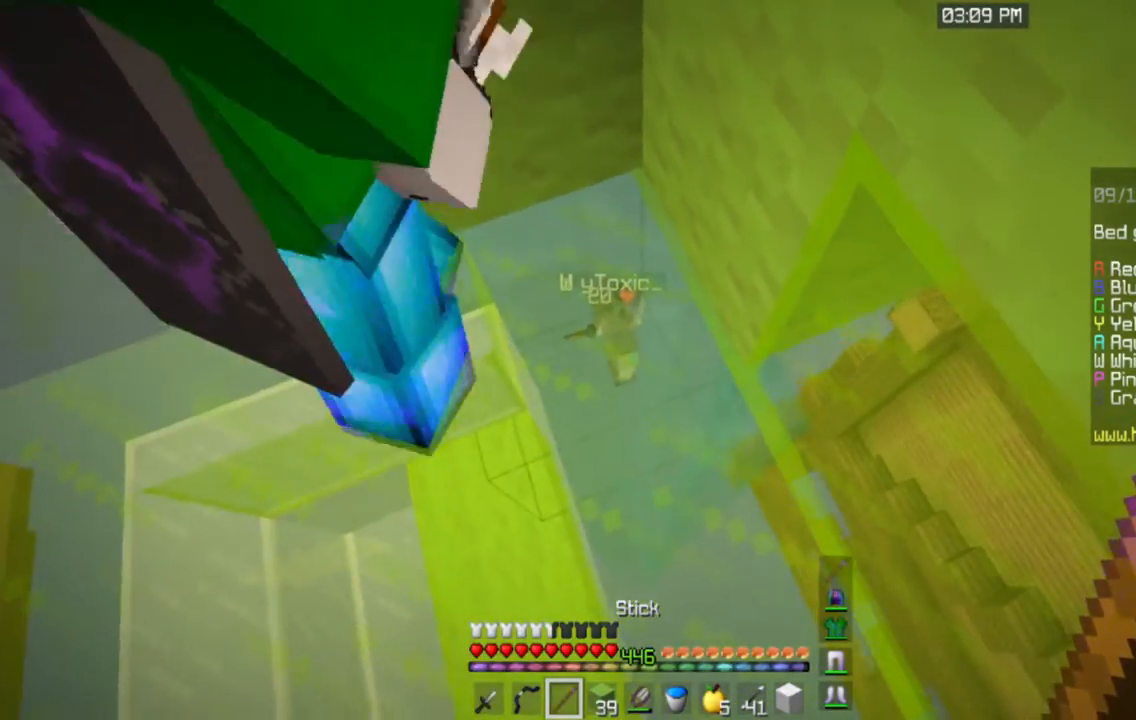
{"keys": ["s"], "mouse": [], "events": [[351, "s", "down"]]}
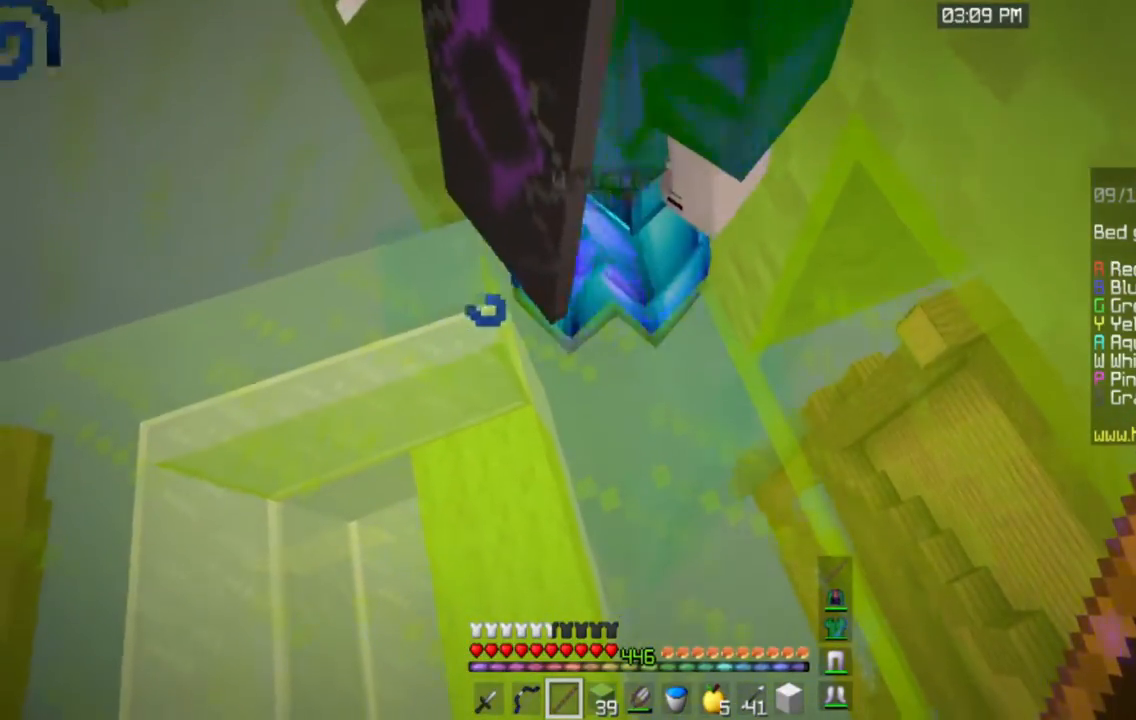
{"keys": ["a"], "mouse": [], "events": [[100, "s", "up"], [183, "s", "down"], [400, "s", "up"], [450, "a", "down"]]}
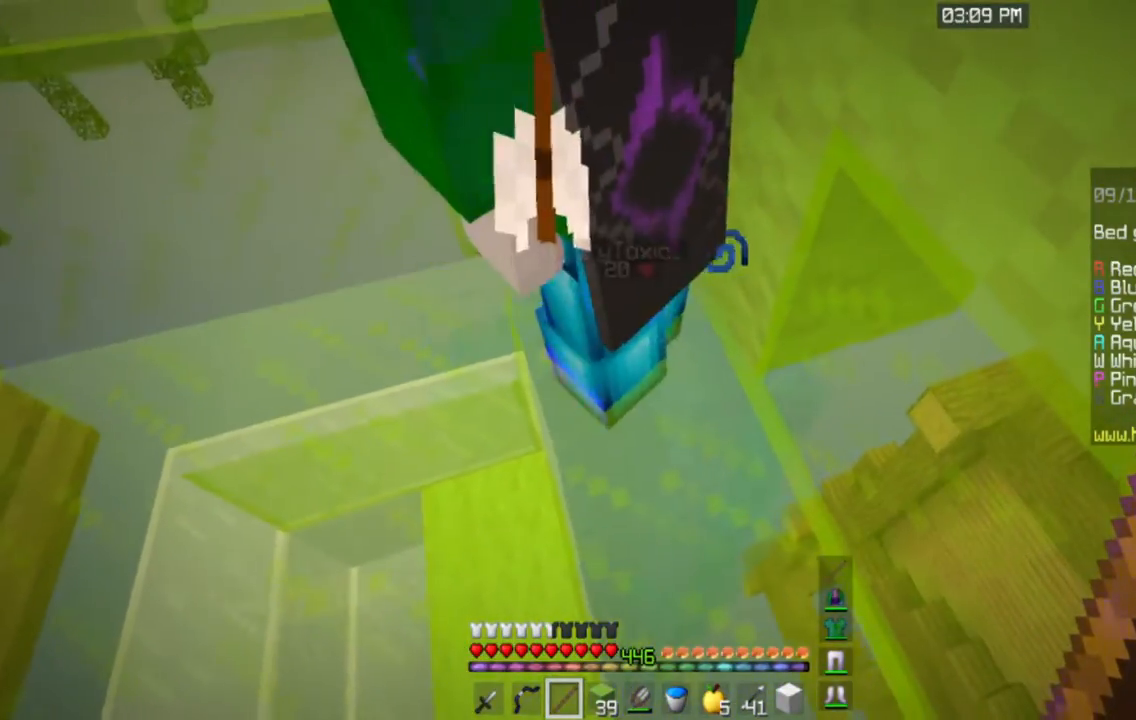
{"keys": ["a"], "mouse": [], "events": []}
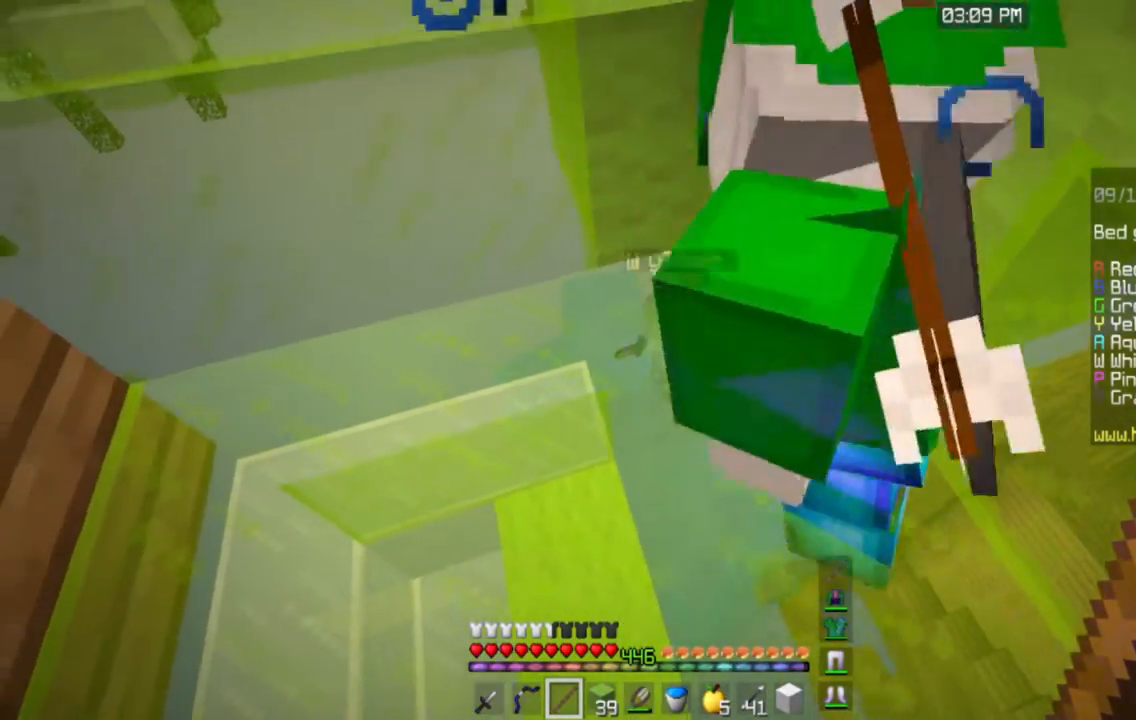
{"keys": ["w"], "mouse": [], "events": [[50, "w", "down"], [267, "a", "up"]]}
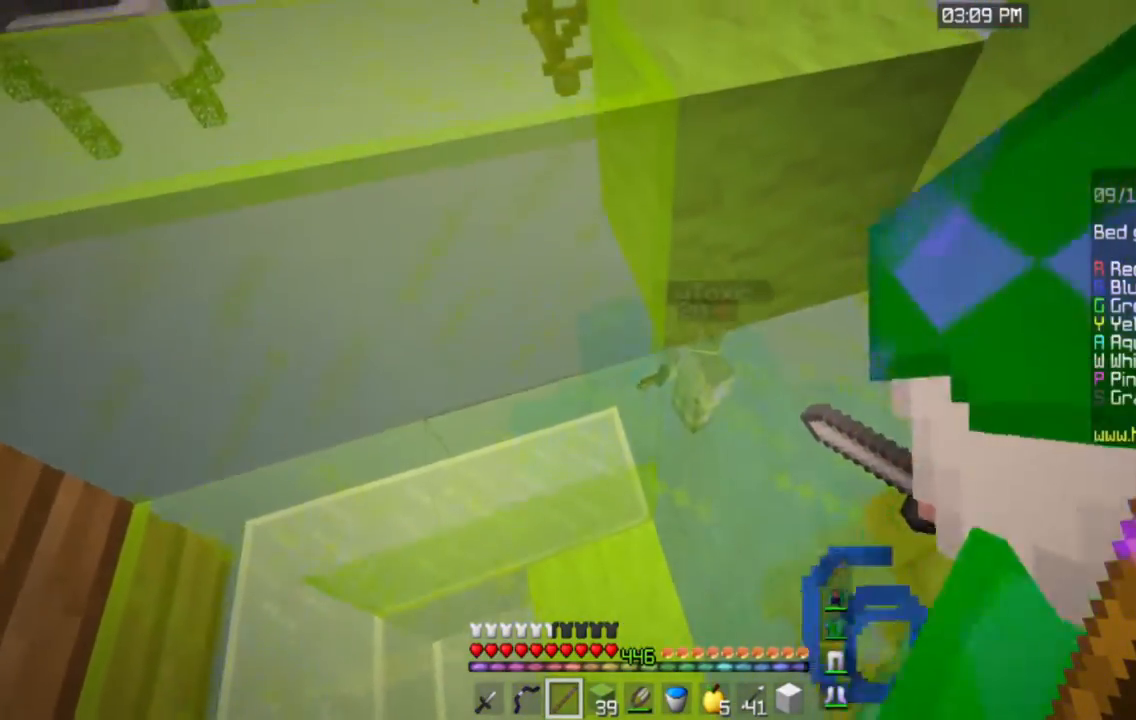
{"keys": ["d", "w"], "mouse": [], "events": [[351, "d", "down"]]}
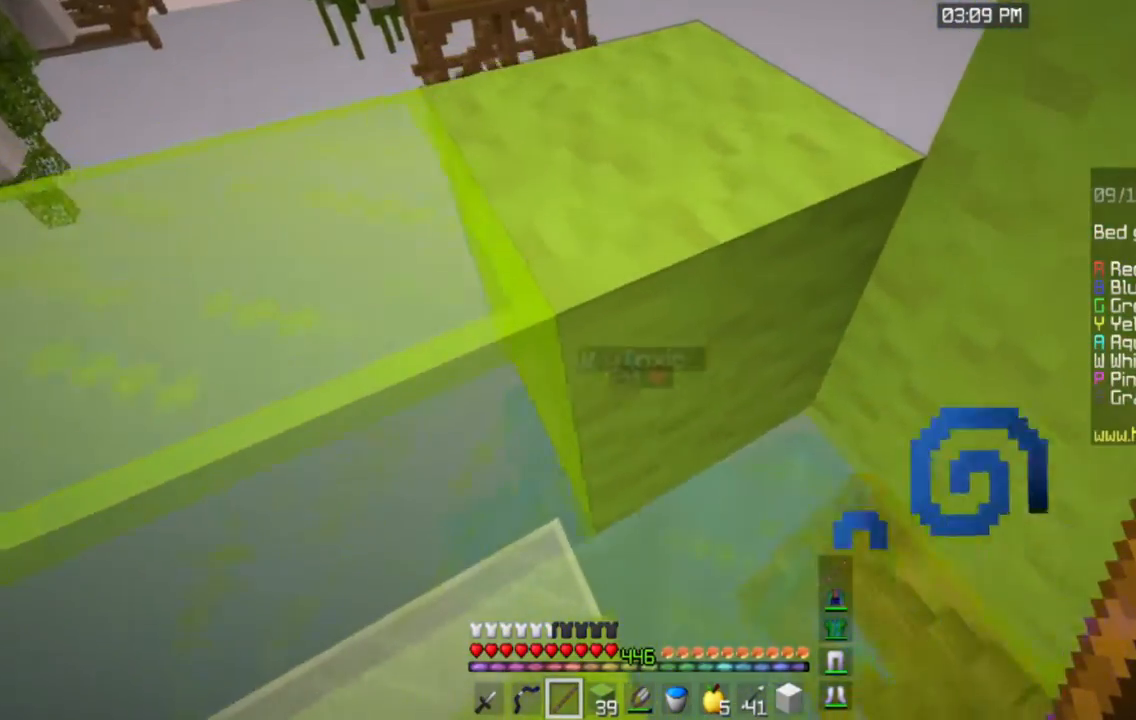
{"keys": ["s"], "mouse": [], "events": [[133, "d", "up"], [133, "w", "up"], [150, "mouse_left", "down"], [417, "mouse_left", "up"], [434, "s", "down"]]}
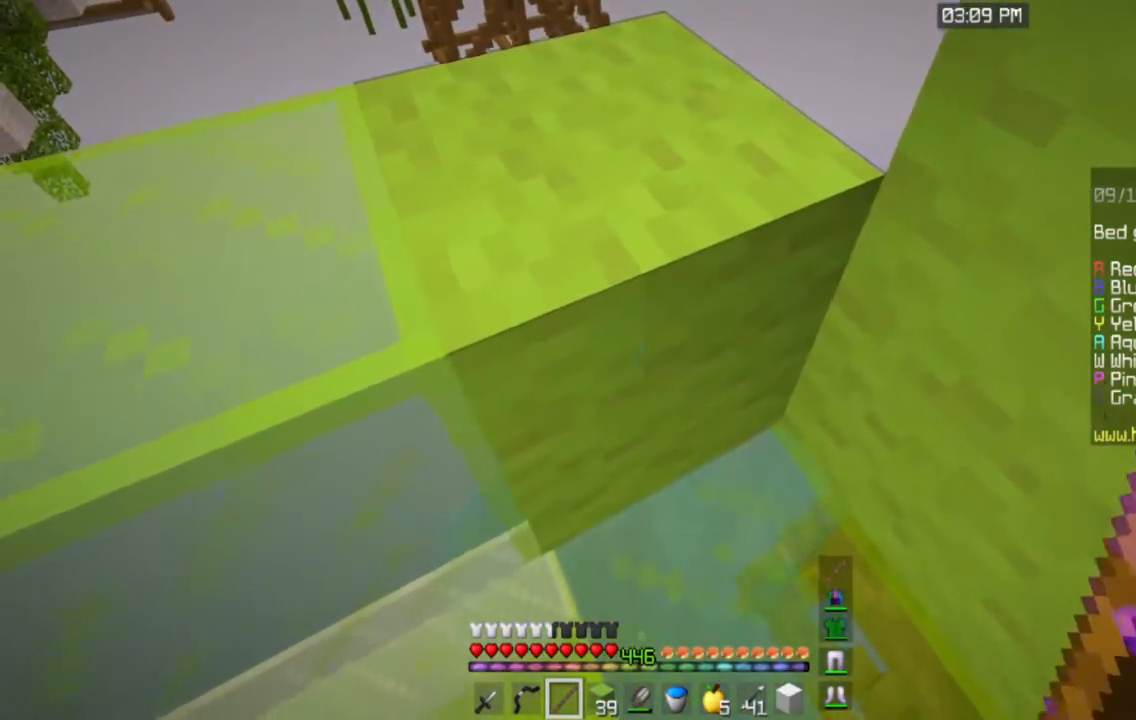
{"keys": [], "mouse": [], "events": [[251, "s", "up"]]}
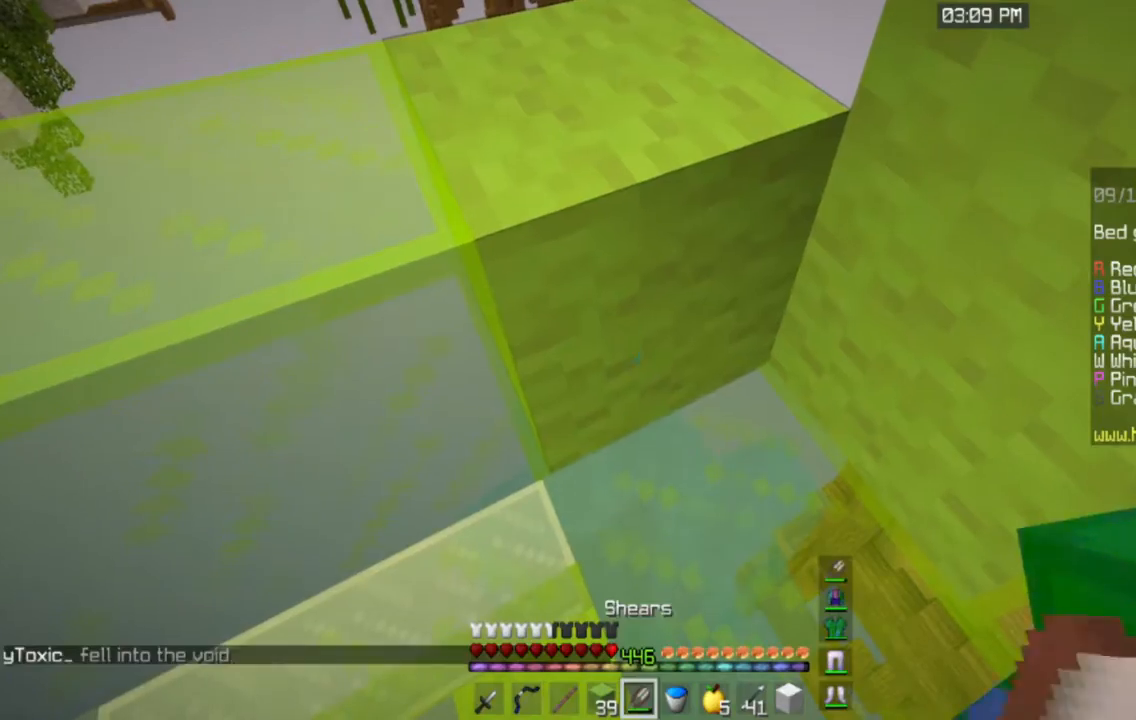
{"keys": [], "mouse": [], "events": [[117, "w", "down"], [134, "mouse_left", "down"], [351, "mouse_left", "up"], [384, "w", "up"]]}
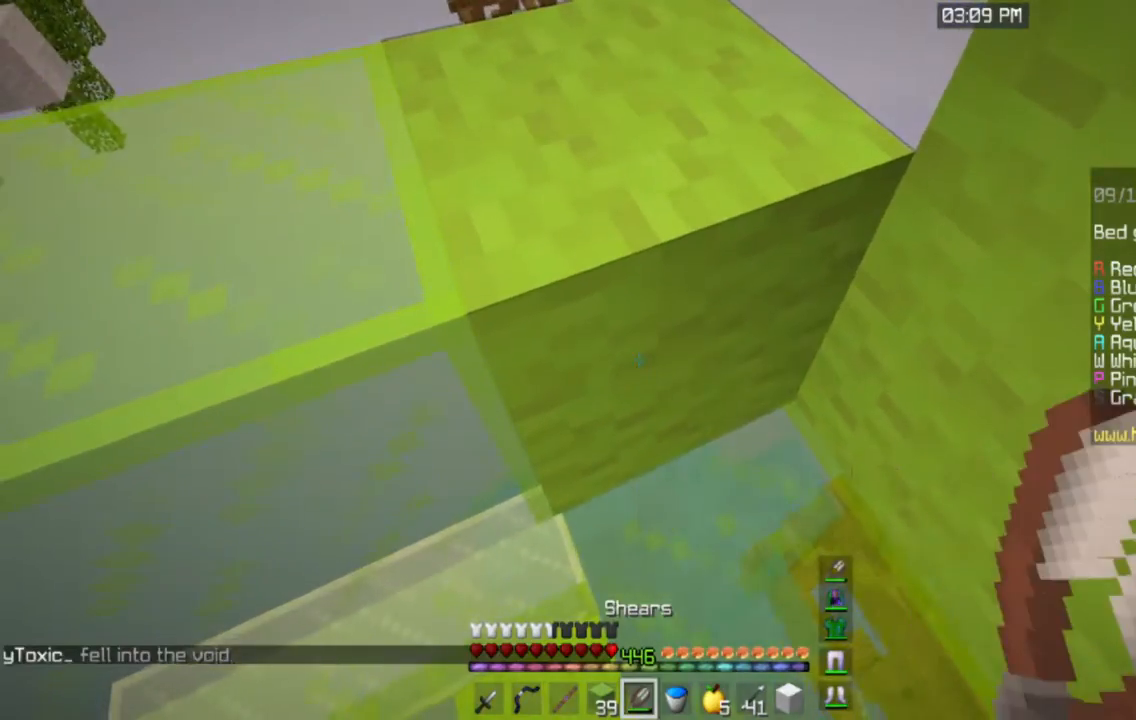
{"keys": ["a"], "mouse": [], "events": [[317, "a", "down"]]}
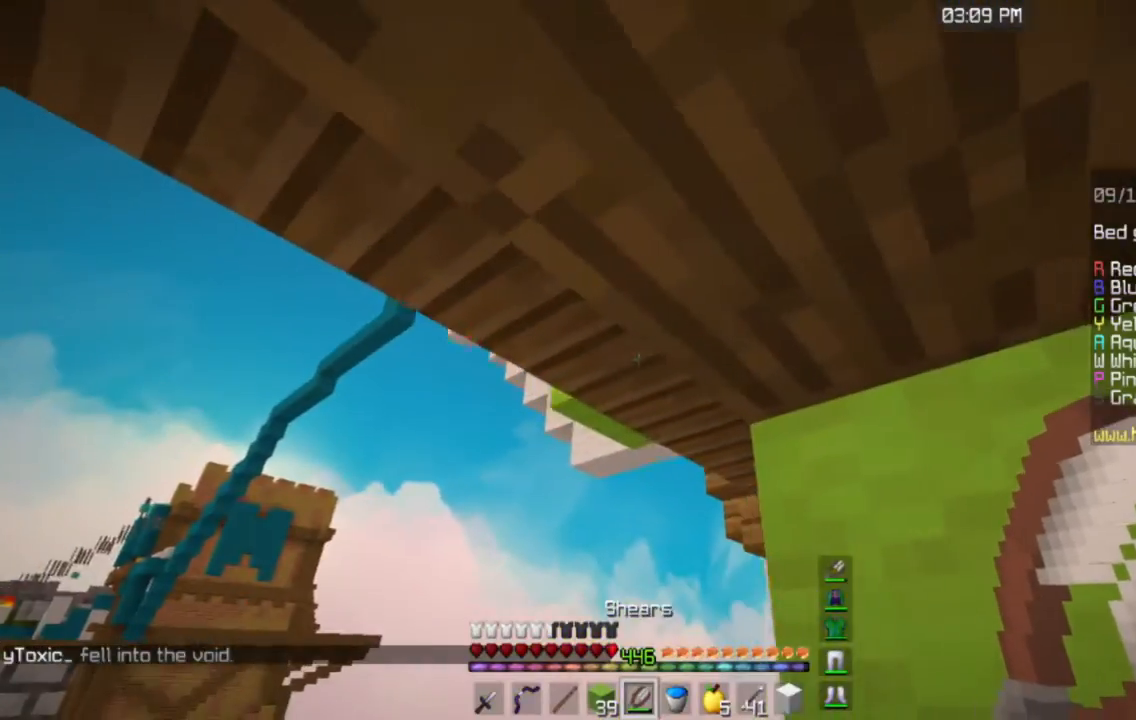
{"keys": [], "mouse": [], "events": [[501, "a", "up"]]}
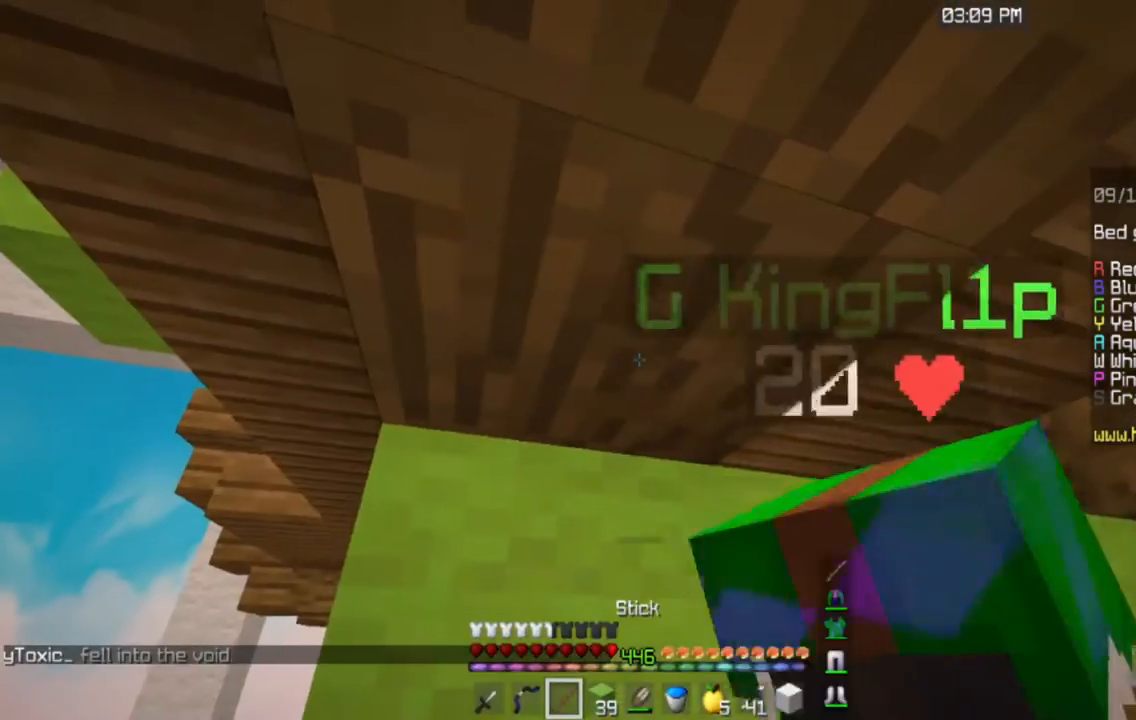
{"keys": ["w"], "mouse": [], "events": [[283, "w", "down"]]}
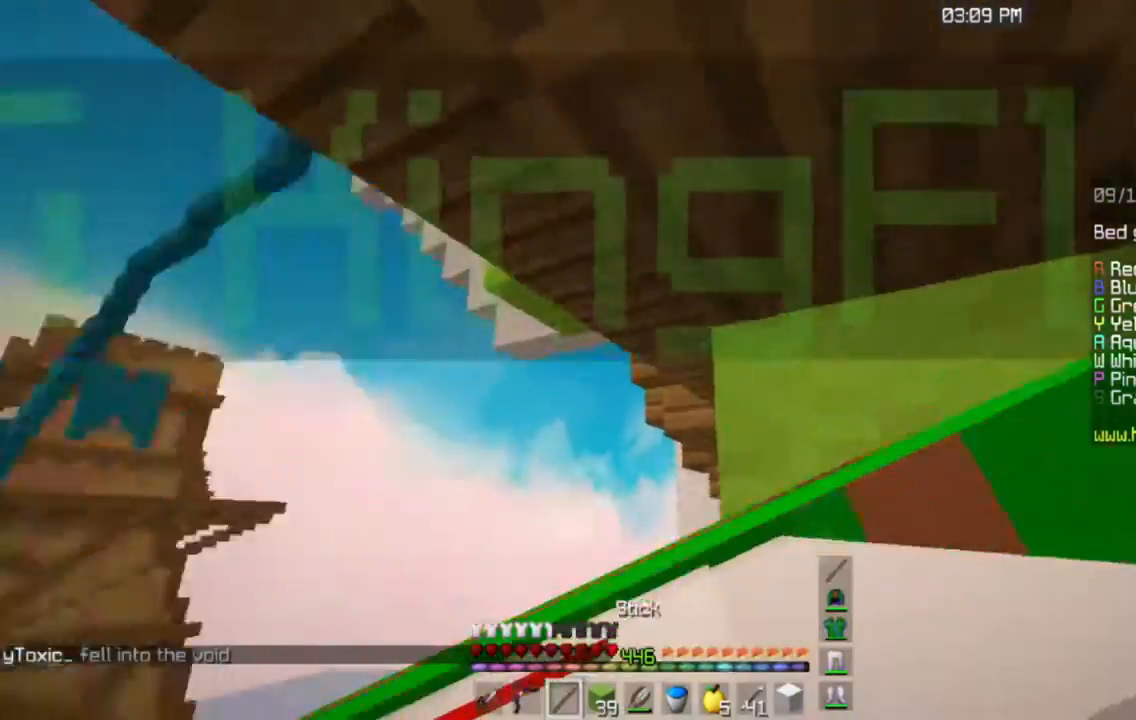
{"keys": [], "mouse": [], "events": [[234, "w", "up"]]}
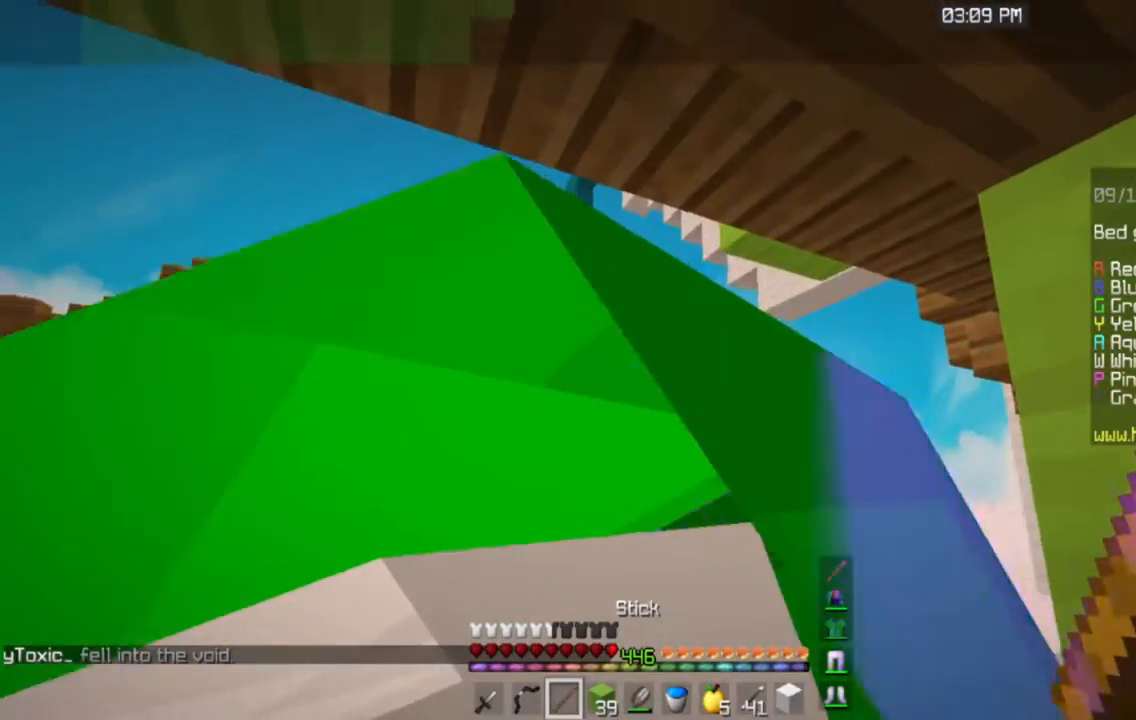
{"keys": [], "mouse": [], "events": []}
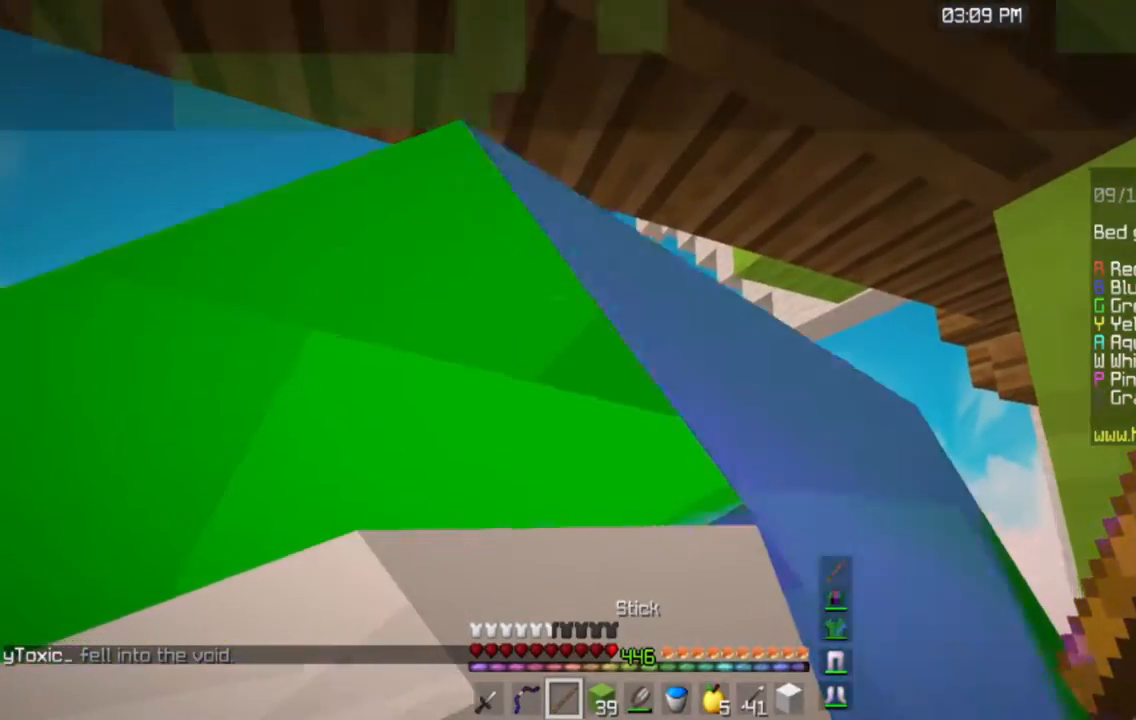
{"keys": ["a"], "mouse": [], "events": [[284, "a", "down"]]}
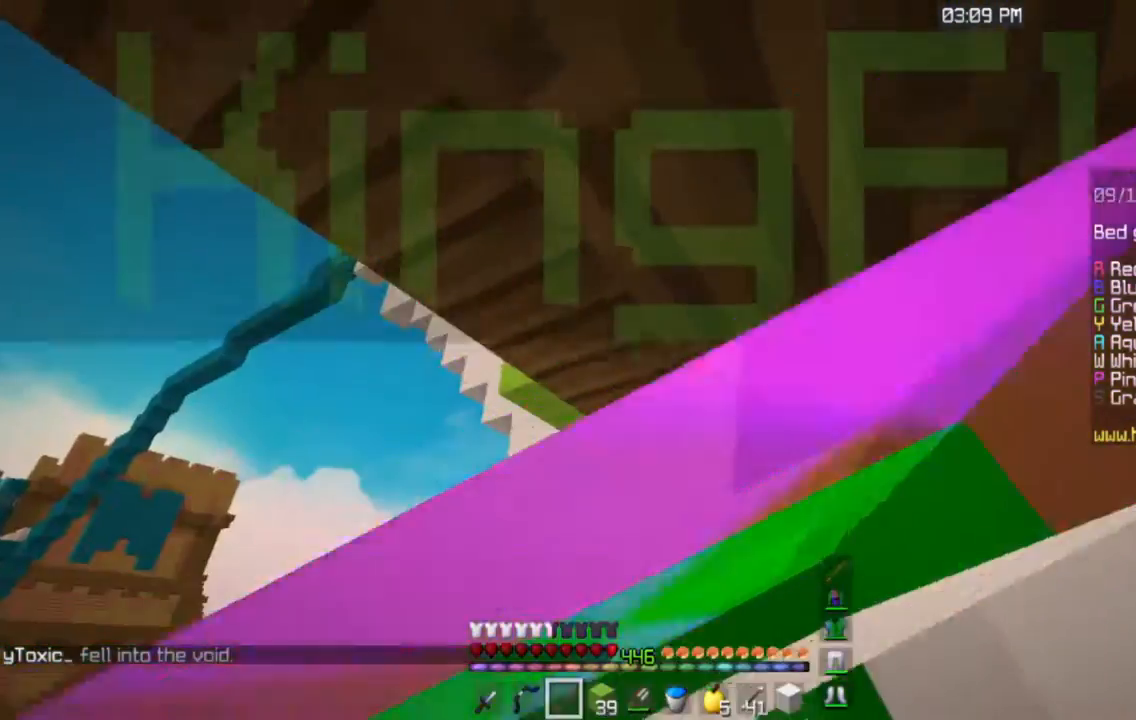
{"keys": ["s"], "mouse": [], "events": [[83, "s", "down"], [484, "a", "up"]]}
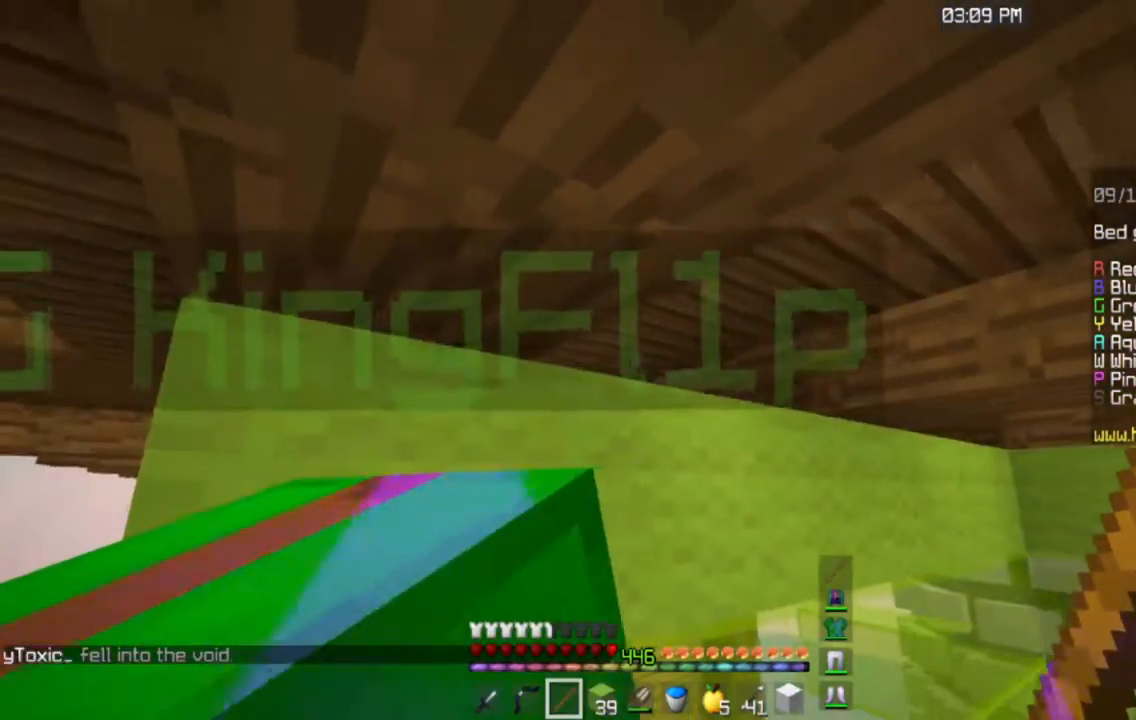
{"keys": ["d", "w"], "mouse": [], "events": [[84, "d", "down"], [317, "s", "up"], [484, "w", "down"]]}
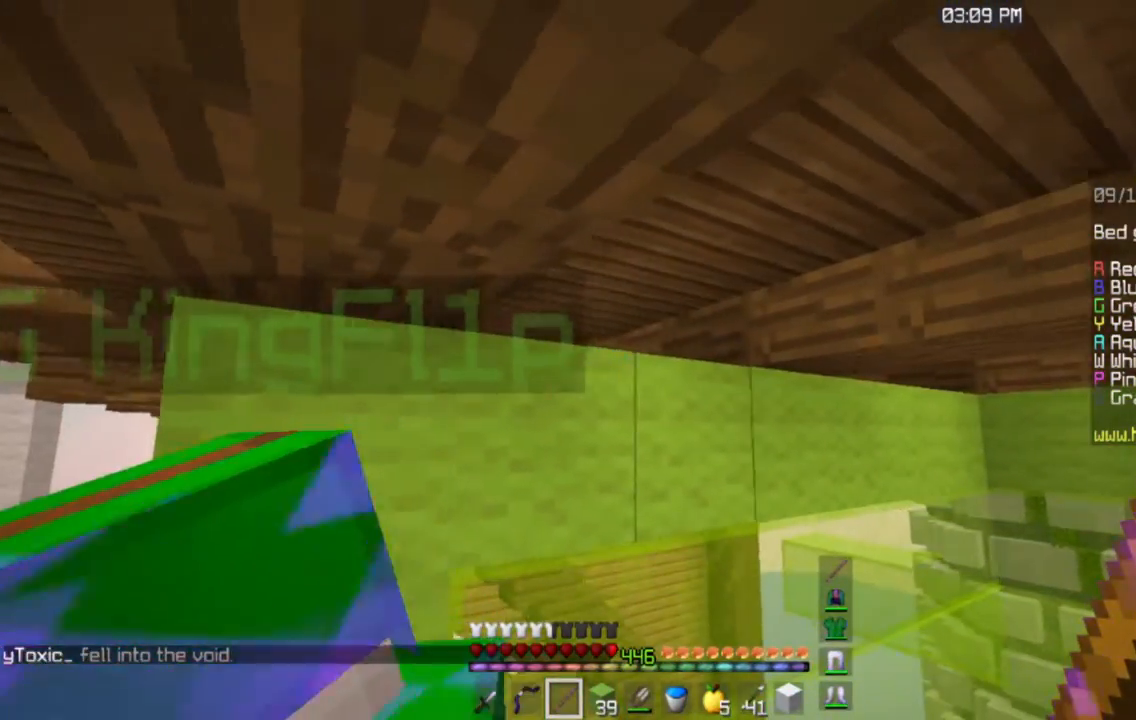
{"keys": ["d", "w"], "mouse": [], "events": [[233, "d", "up"], [467, "d", "down"]]}
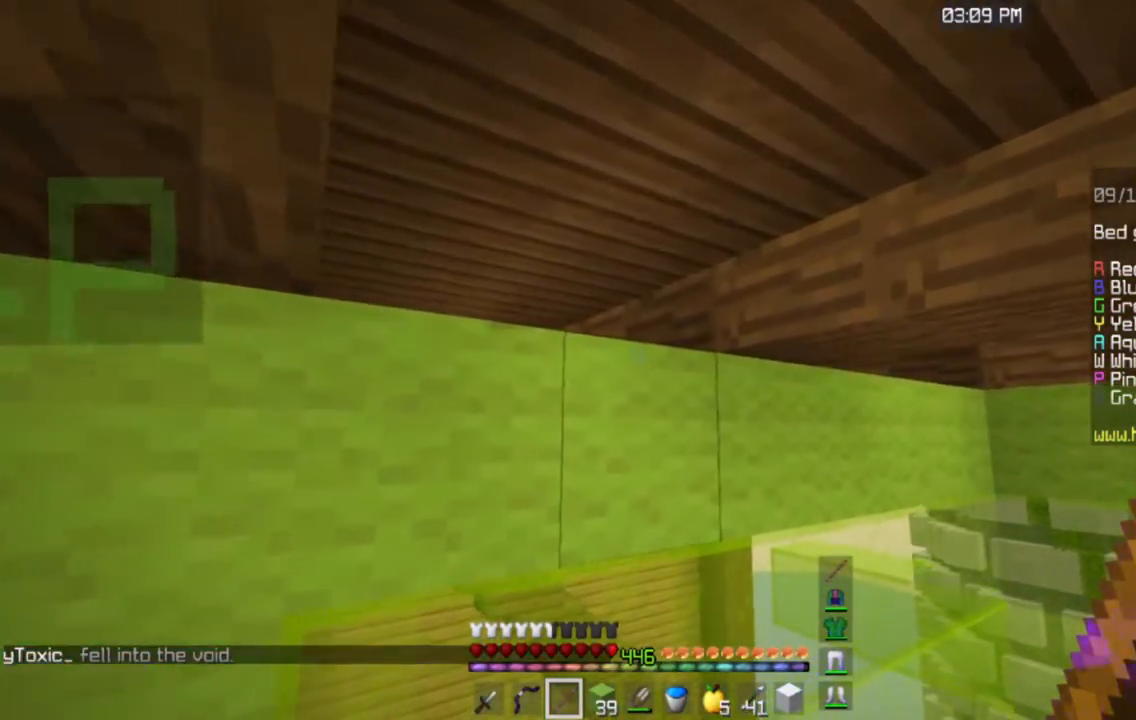
{"keys": ["w"], "mouse": [], "events": [[384, "d", "up"]]}
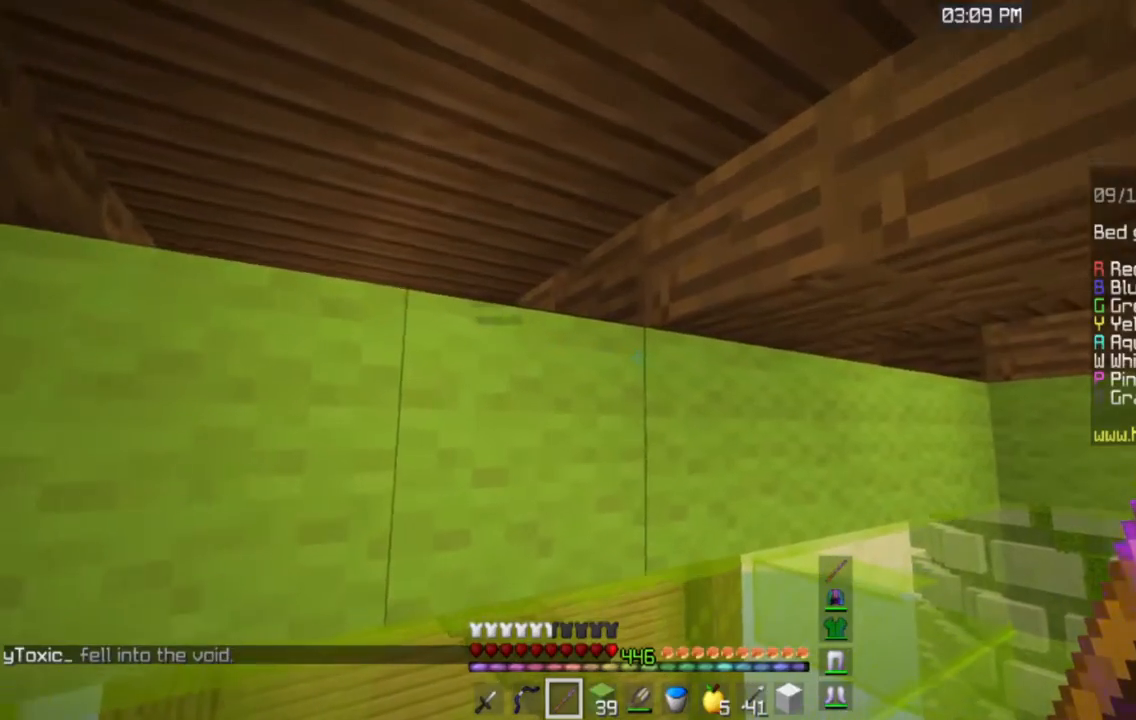
{"keys": ["w"], "mouse": [], "events": [[117, "w", "up"], [150, "d", "down"], [417, "w", "down"], [484, "d", "up"]]}
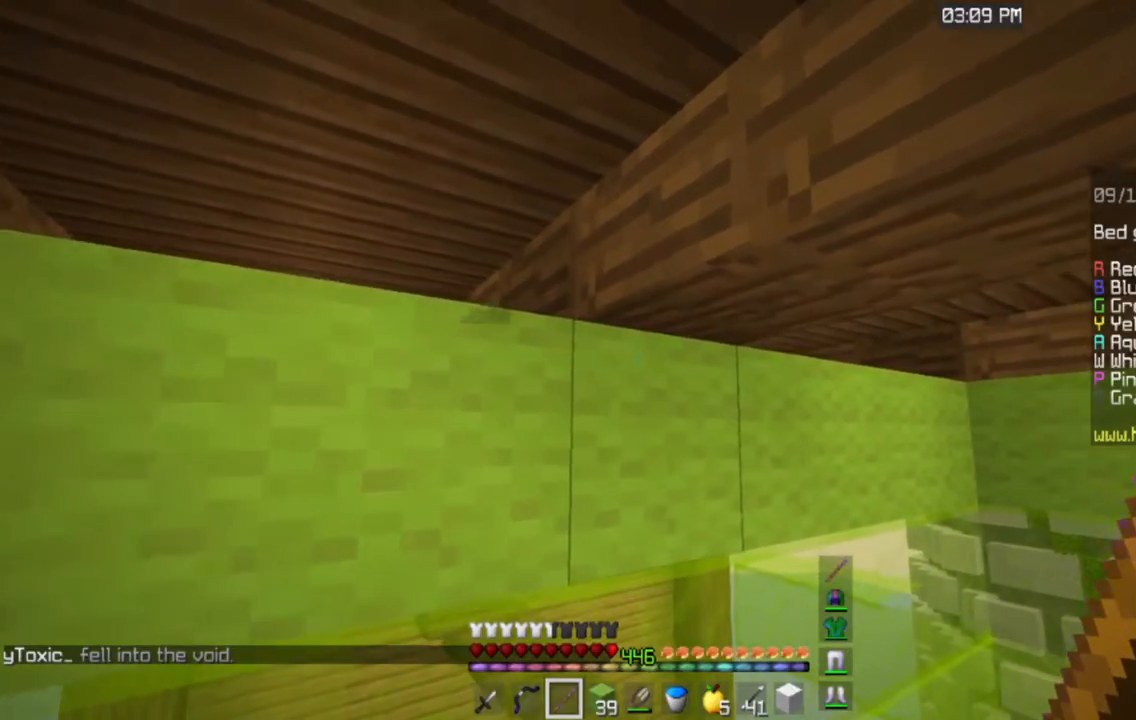
{"keys": [], "mouse": [], "events": [[384, "w", "up"]]}
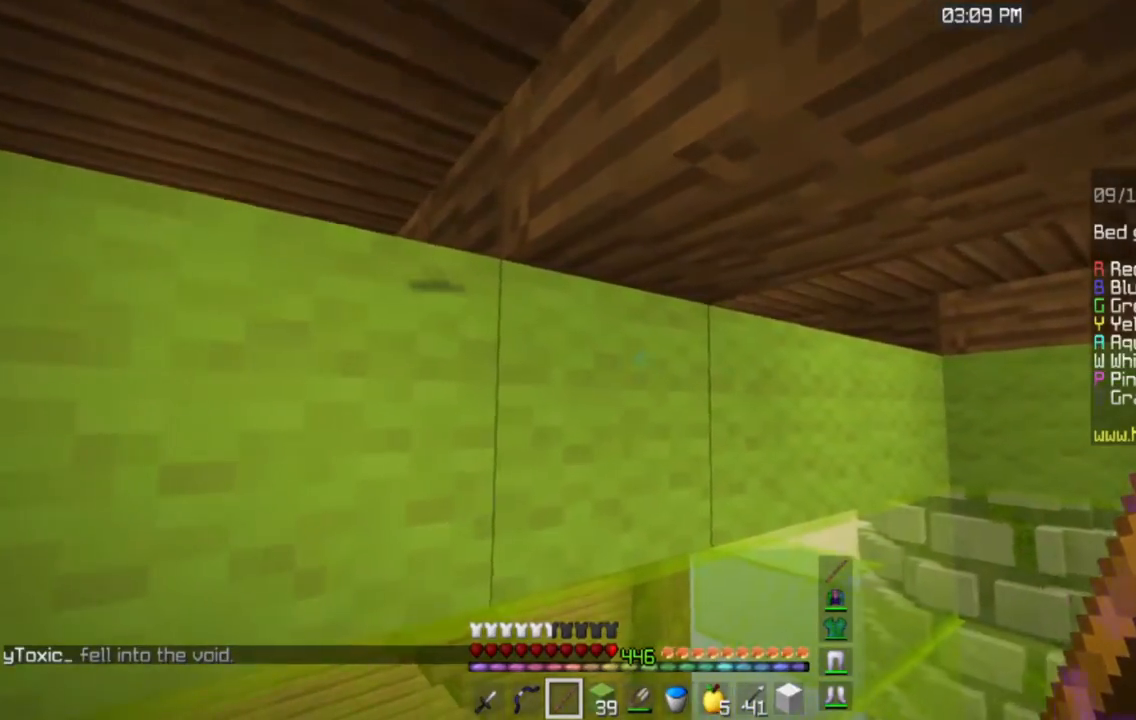
{"keys": ["space"], "mouse": [], "events": [[16, "space", "down"], [50, "a", "down"], [267, "space", "up"], [433, "a", "up"], [467, "space", "down"]]}
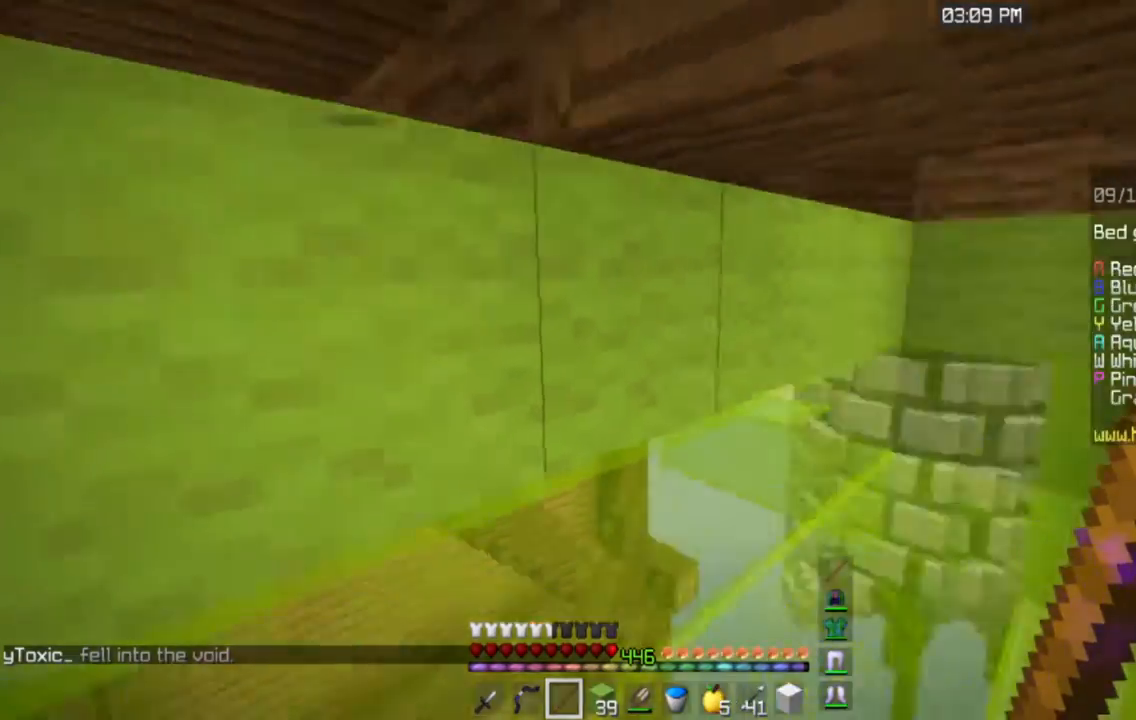
{"keys": ["w"], "mouse": [], "events": [[184, "space", "up"], [184, "w", "down"]]}
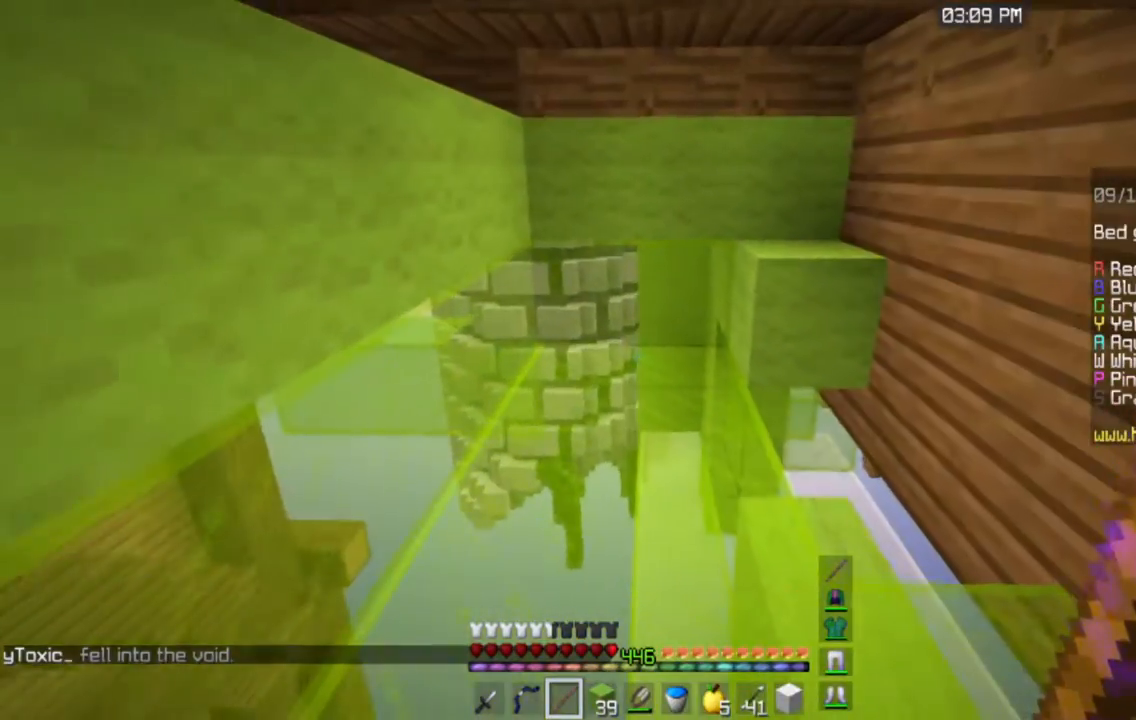
{"keys": ["w"], "mouse": ["left"], "events": [[133, "mouse_left", "down"], [300, "mouse_left", "up"], [350, "mouse_left", "down"]]}
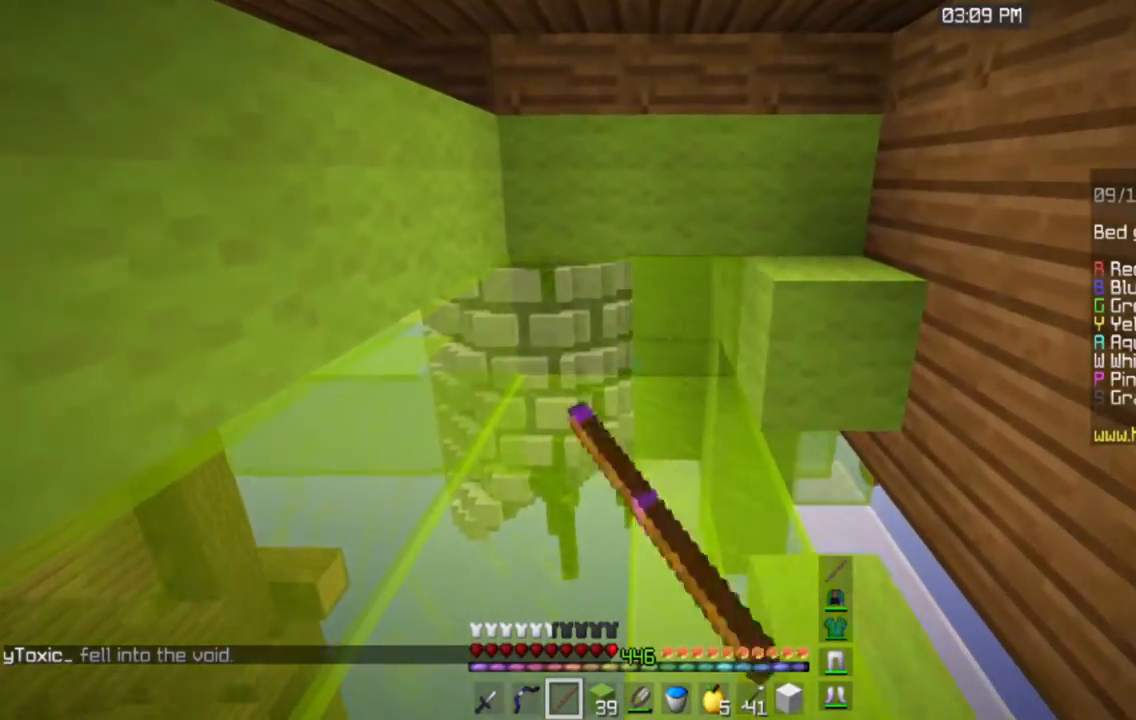
{"keys": ["w"], "mouse": ["left"], "events": [[34, "mouse_left", "up"], [67, "mouse_left", "down"], [434, "mouse_left", "up"], [467, "mouse_left", "down"]]}
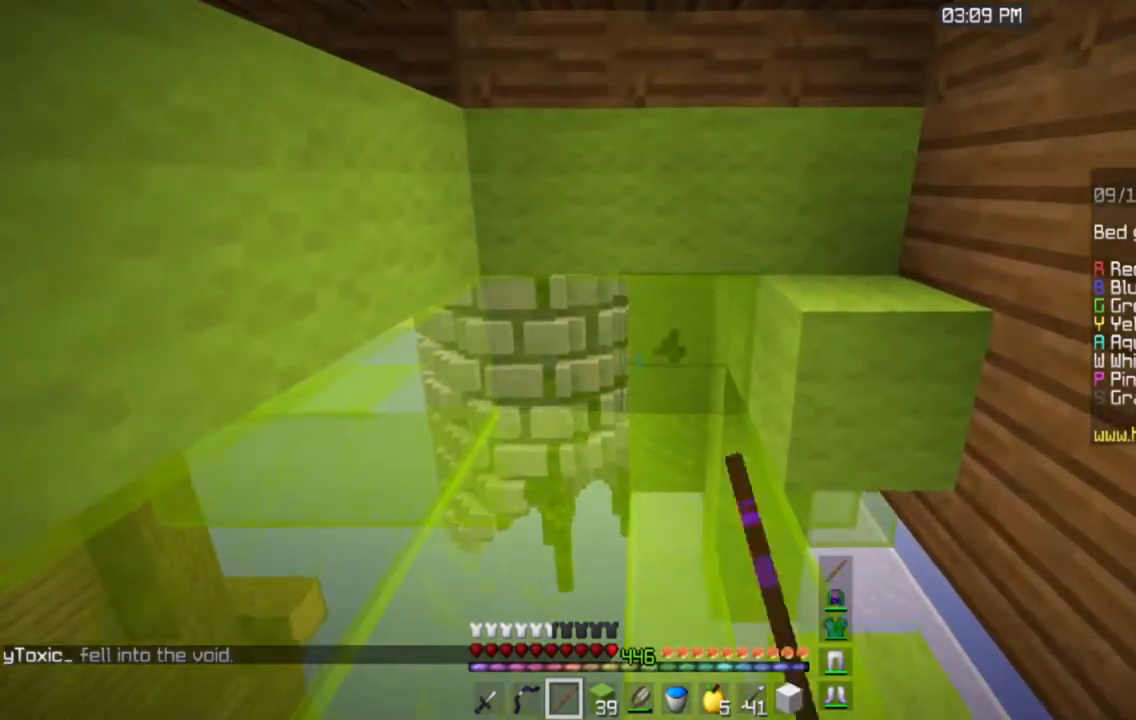
{"keys": ["a", "w"], "mouse": [], "events": [[133, "a", "down"], [150, "mouse_left", "up"]]}
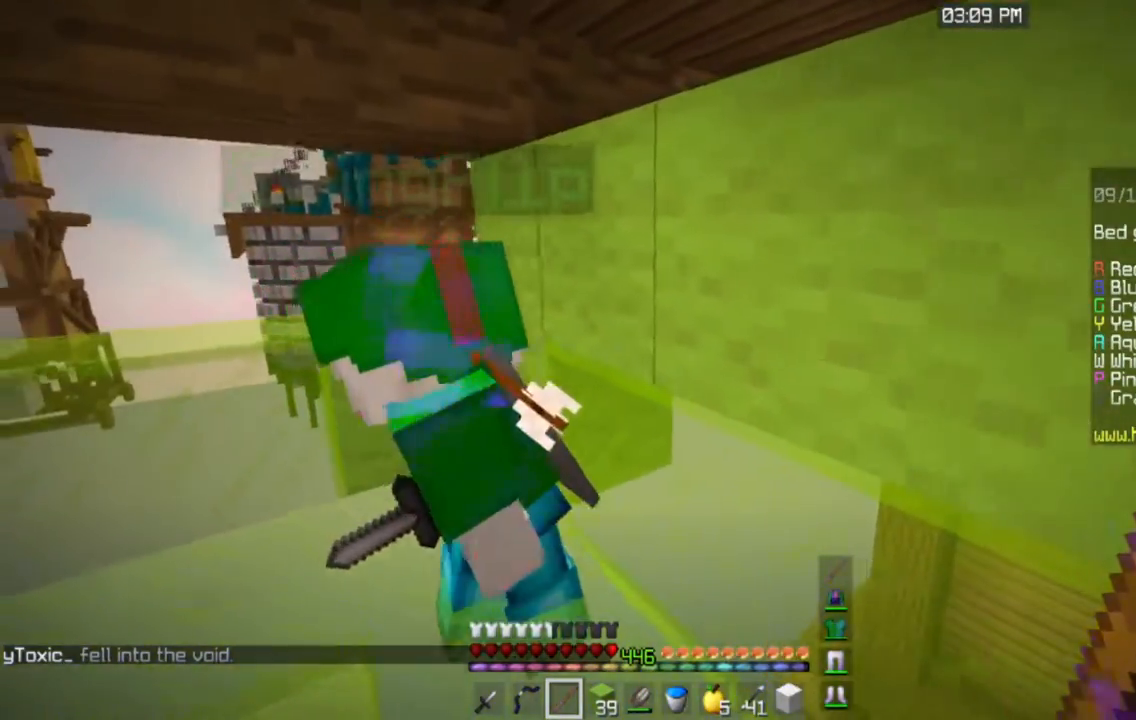
{"keys": ["a", "w"], "mouse": [], "events": []}